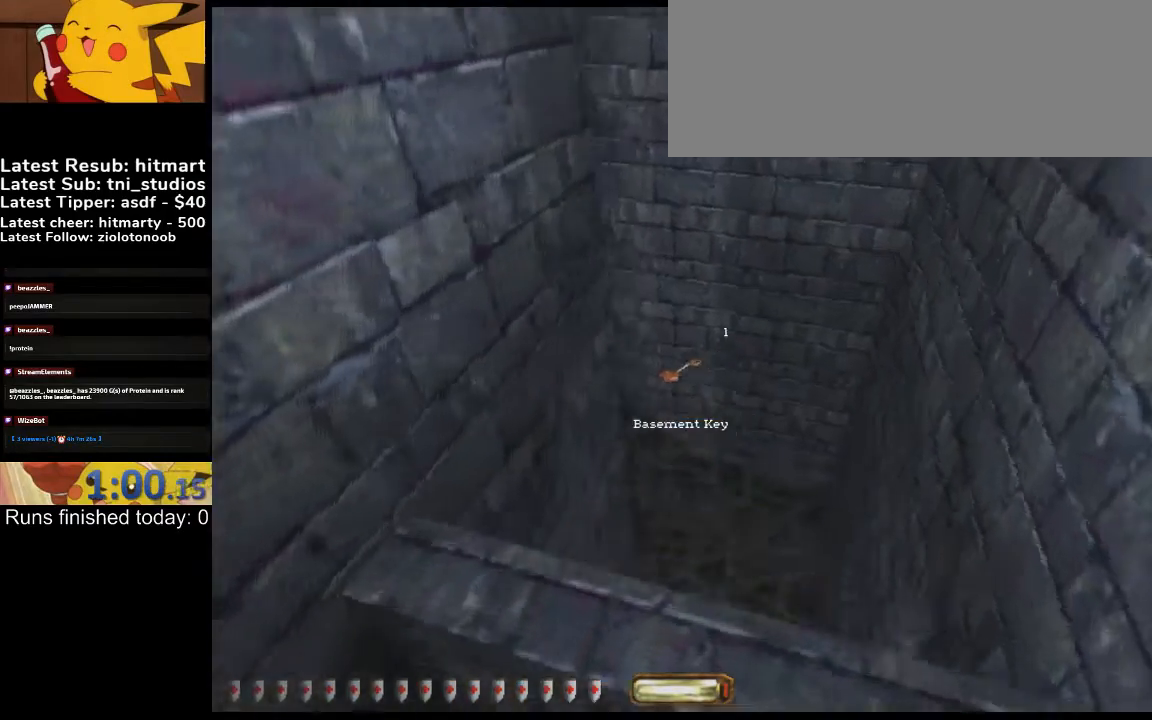
Gameplay with keyboard; each line is a JSON object with the keys held at the frame after it. "events" lists presses ("down") and releases ("up") of ".", "/", "0", "1", "2", "3", "4", "5", "6", "7", "8", "9", "a", "alt_l", "alt_r", "b", "backslash", "backspace", "c", "caps_lock", "comma", "ctrl_l", "ctrl_r", "d", "down", "e", "equals", "escape", "f", "f1", "f10", "f11", "f12", "f2", "f3", "f4", "f5", "f6", "f7", "f8", "f9", "g", "h", "i", "j", "k", "l", "lbracket", "left", "m", "minus", "n", "o", "p", "q", "quote", "r", "rbracket", "return", "right", "s", "semicolon", "shift_l", "shift_r", "space", "super_l", "super_r", "t", "tab", "tilde", "u", "up", "v", "w", "x", "y" and "z" between this image and that frame as [ms after this image, input, new state], when the widget could be followed in between. No other keys are recorded. Mouse input is not recorded.
{"keys": ["a", "w"], "events": [[33, "d", "down"], [133, "d", "up"], [200, "d", "down"], [267, "a", "down"], [267, "d", "up"], [300, "w", "down"]]}
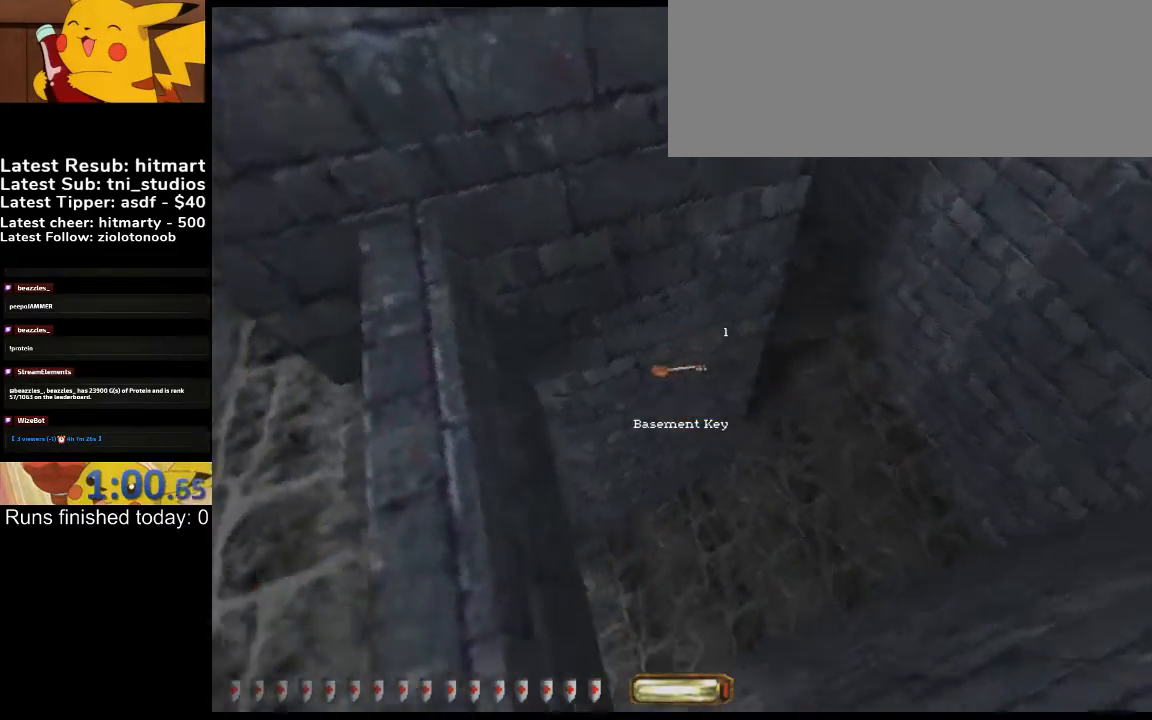
{"keys": ["a", "w"], "events": []}
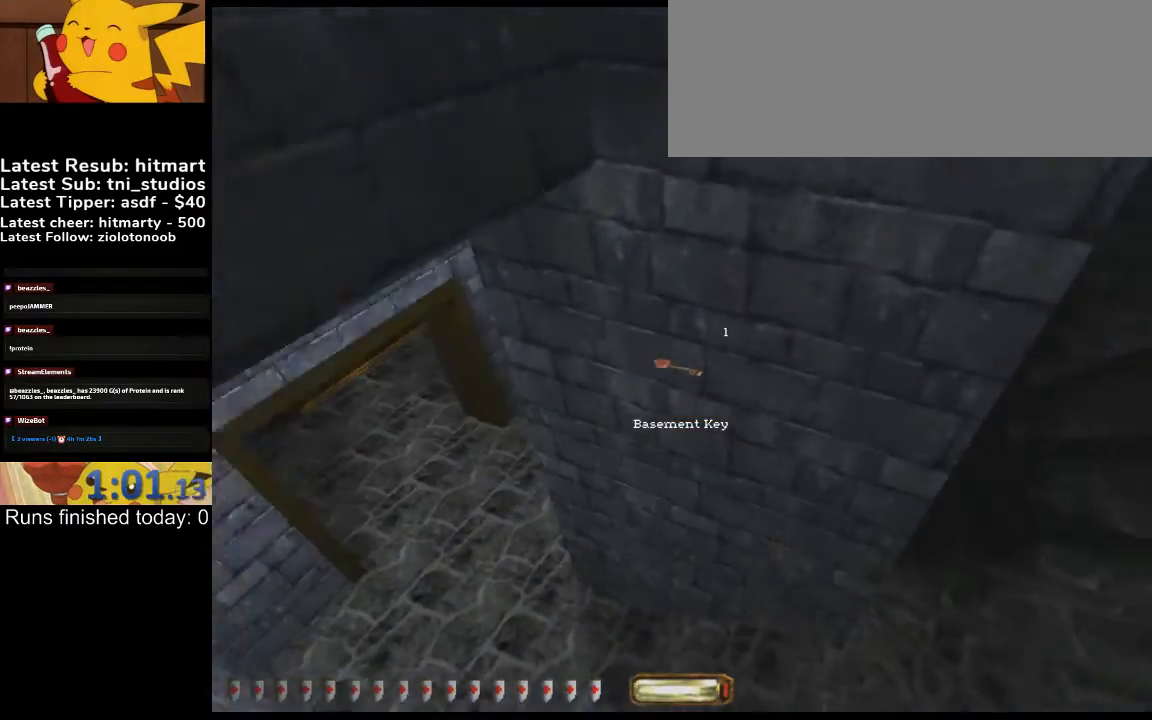
{"keys": ["a", "w"], "events": []}
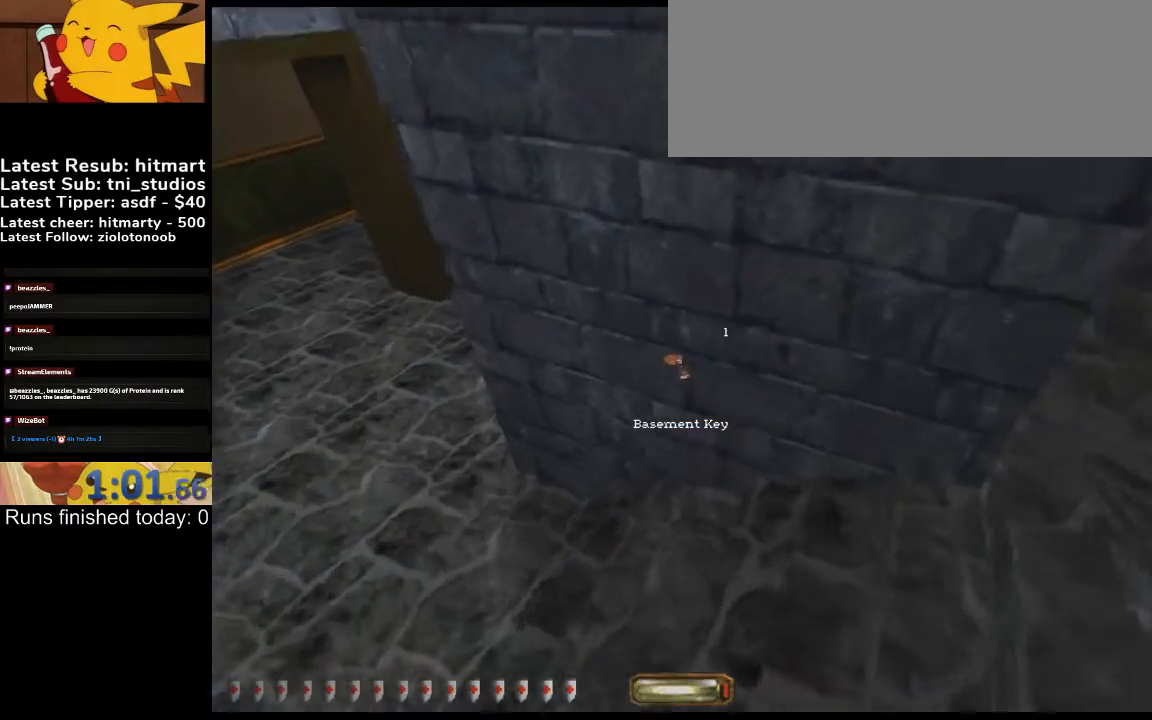
{"keys": ["a", "w"], "events": []}
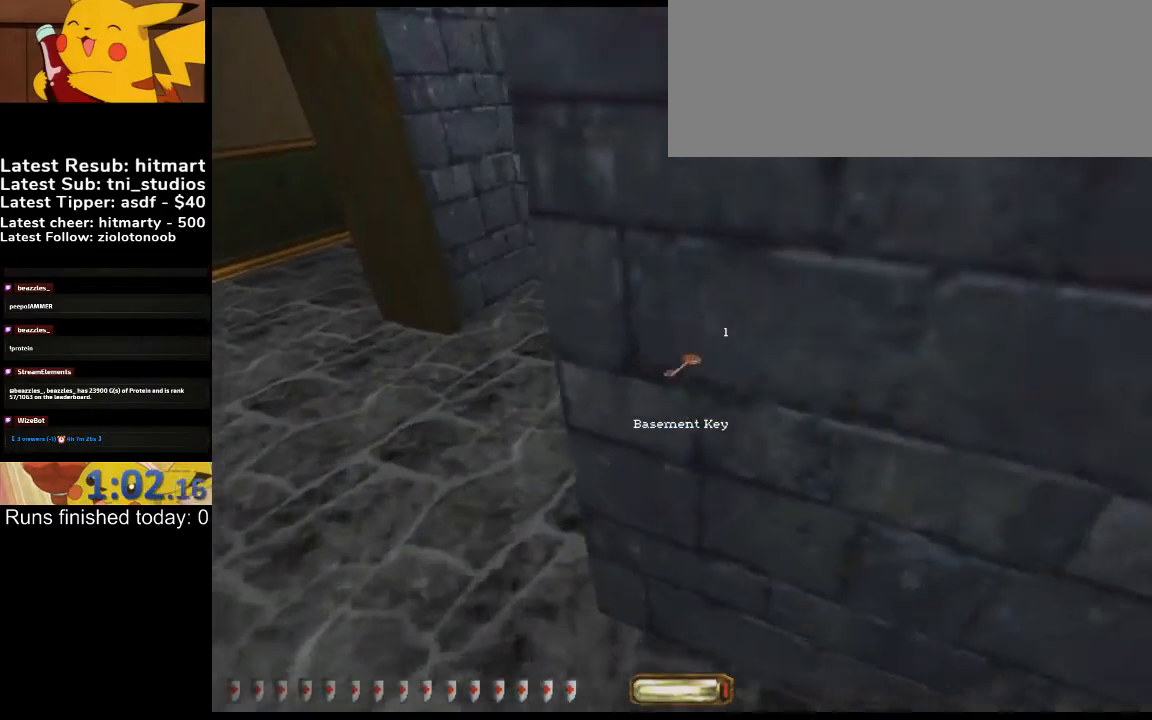
{"keys": ["a", "w"], "events": []}
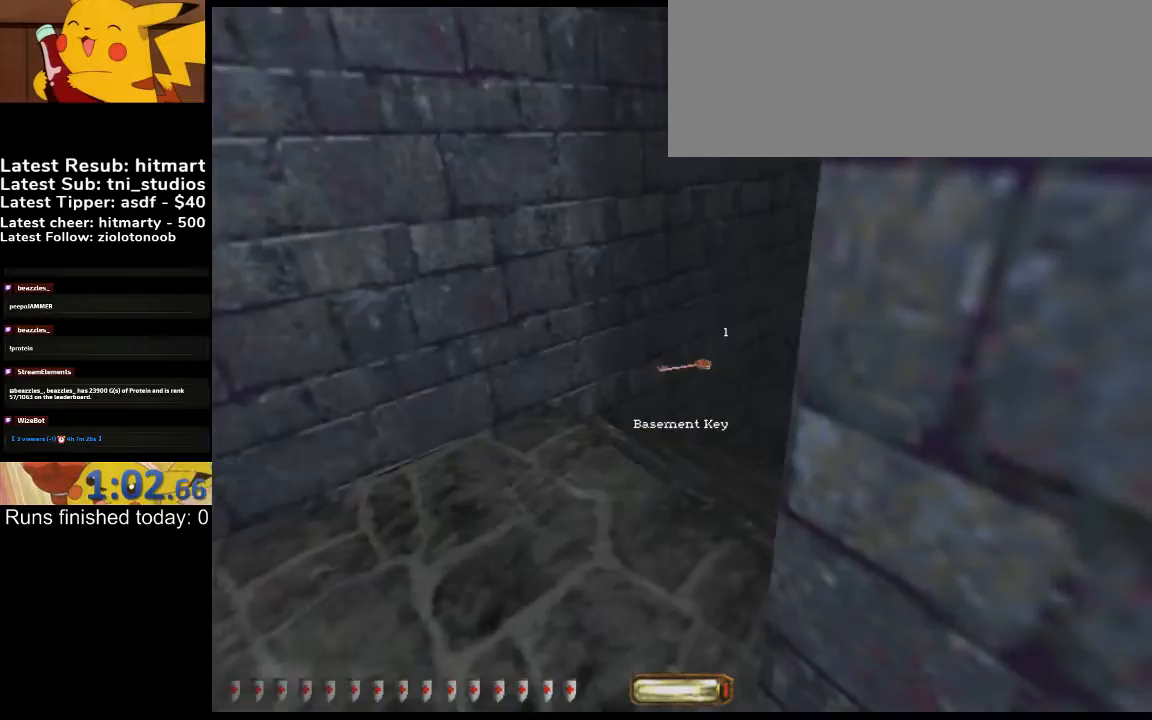
{"keys": ["a", "w"], "events": []}
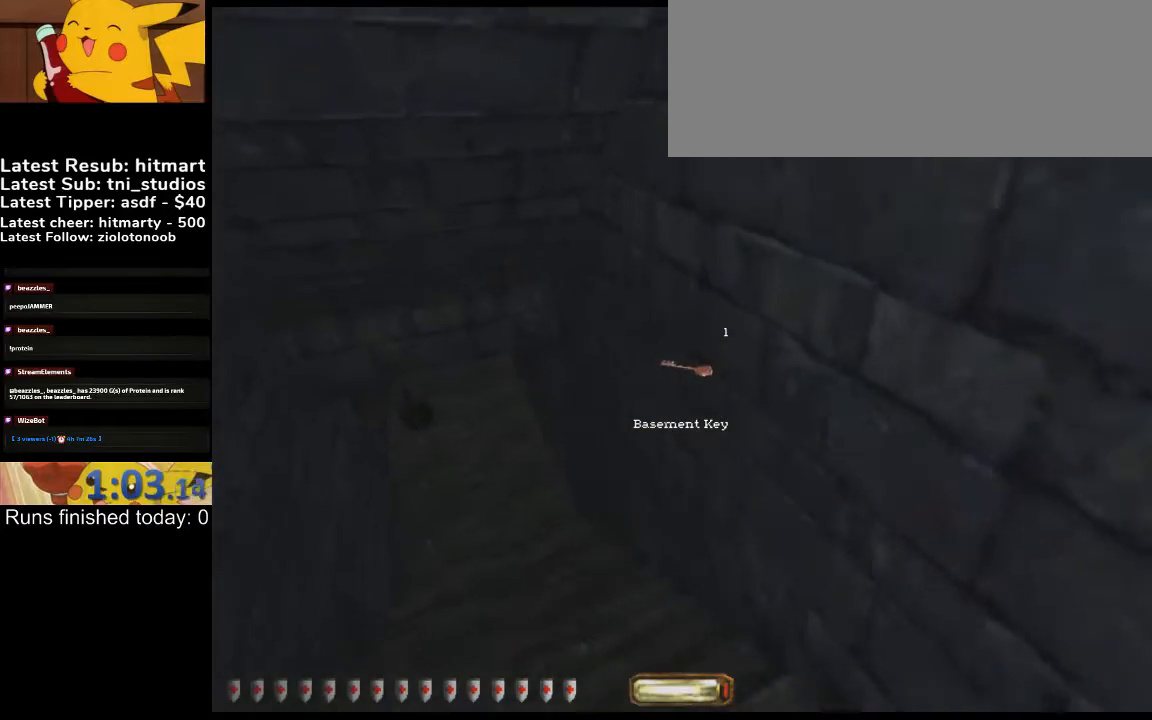
{"keys": ["a", "w"], "events": []}
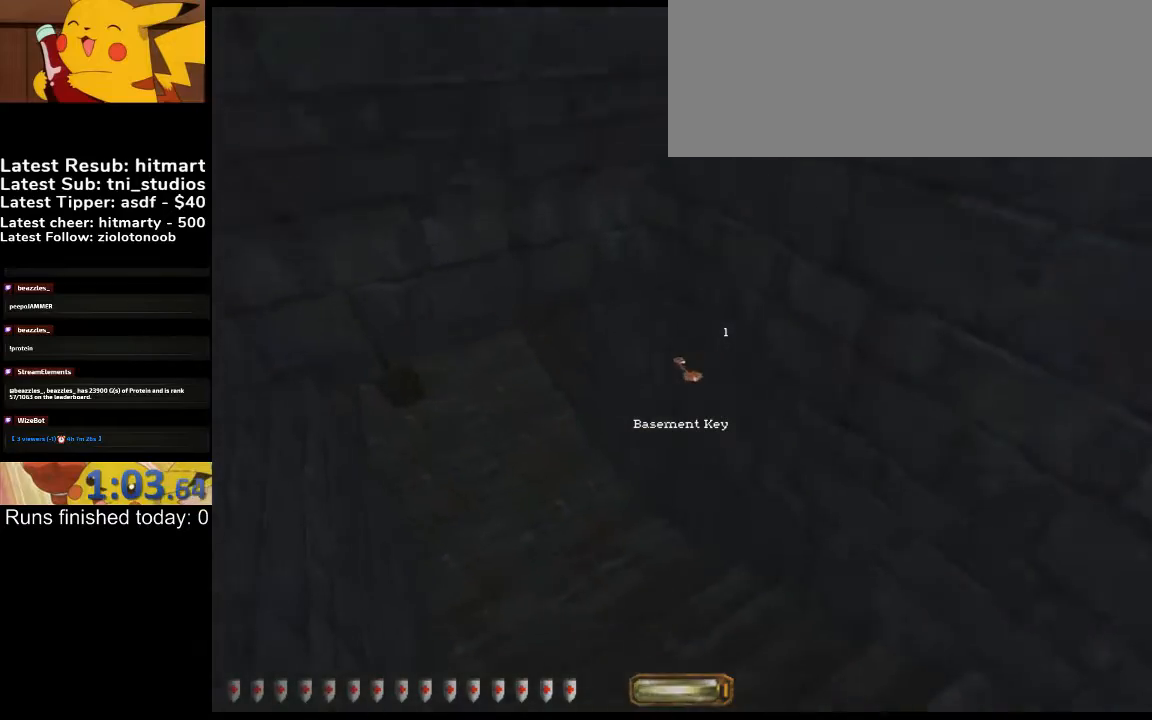
{"keys": ["a", "w"], "events": []}
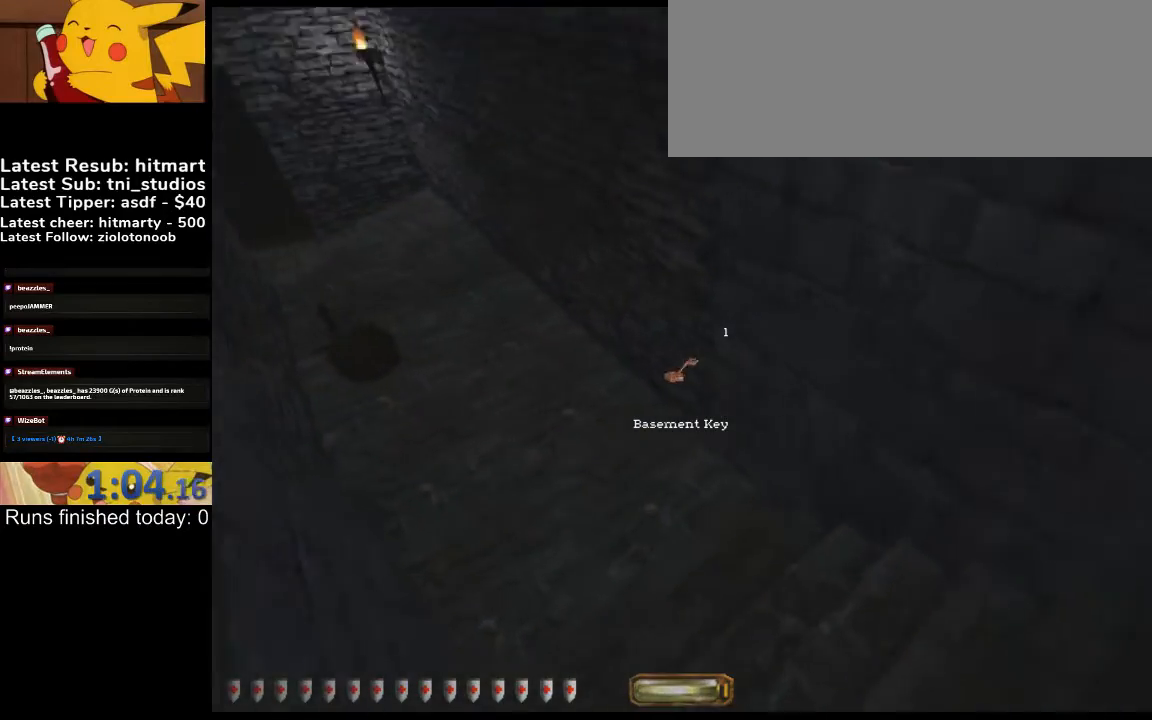
{"keys": ["a", "w"], "events": []}
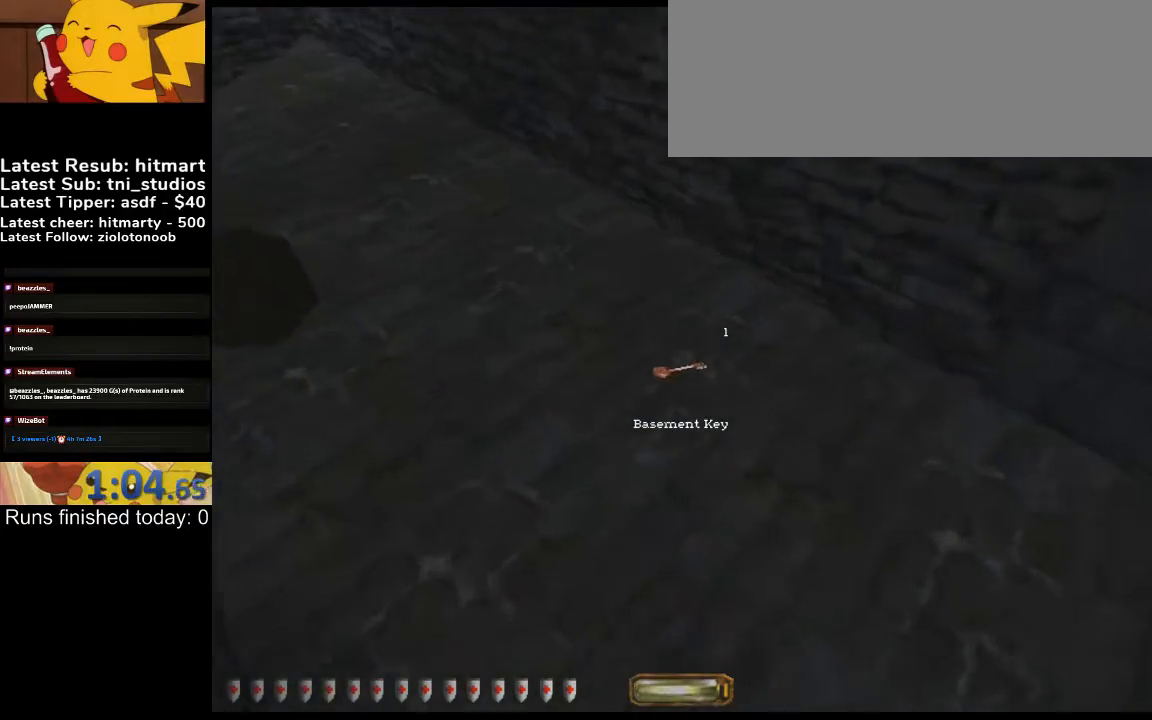
{"keys": ["a", "w"], "events": [[133, "space", "down"], [233, "space", "up"]]}
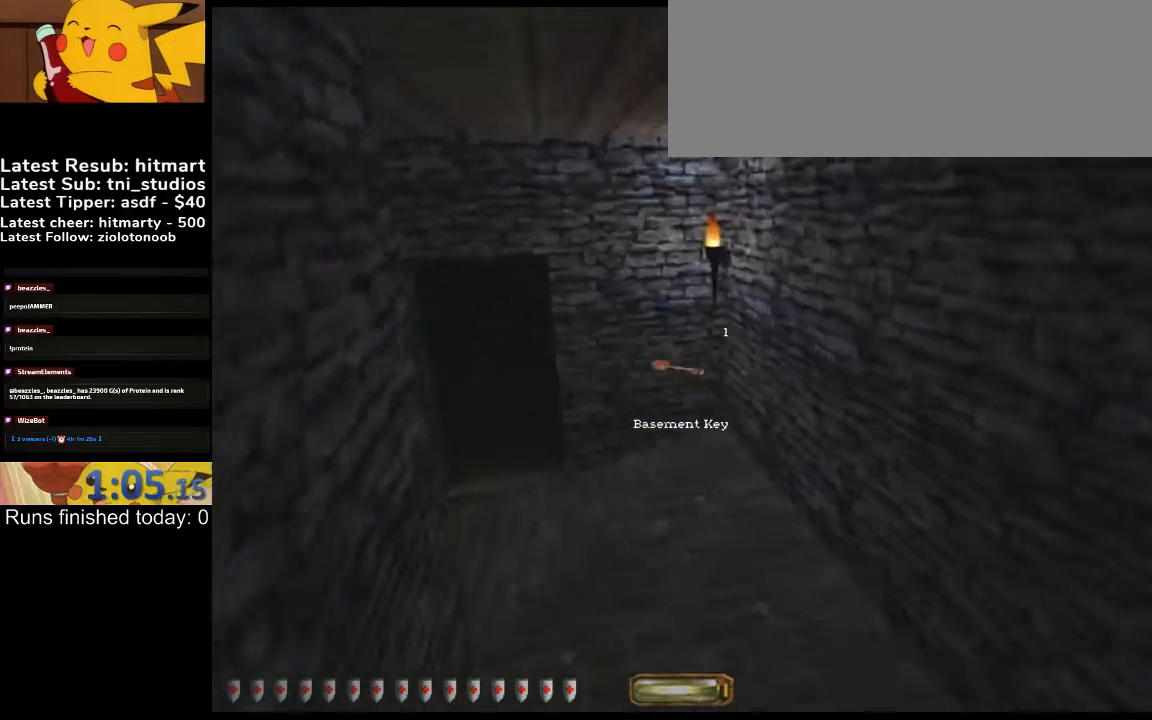
{"keys": ["a", "w"], "events": []}
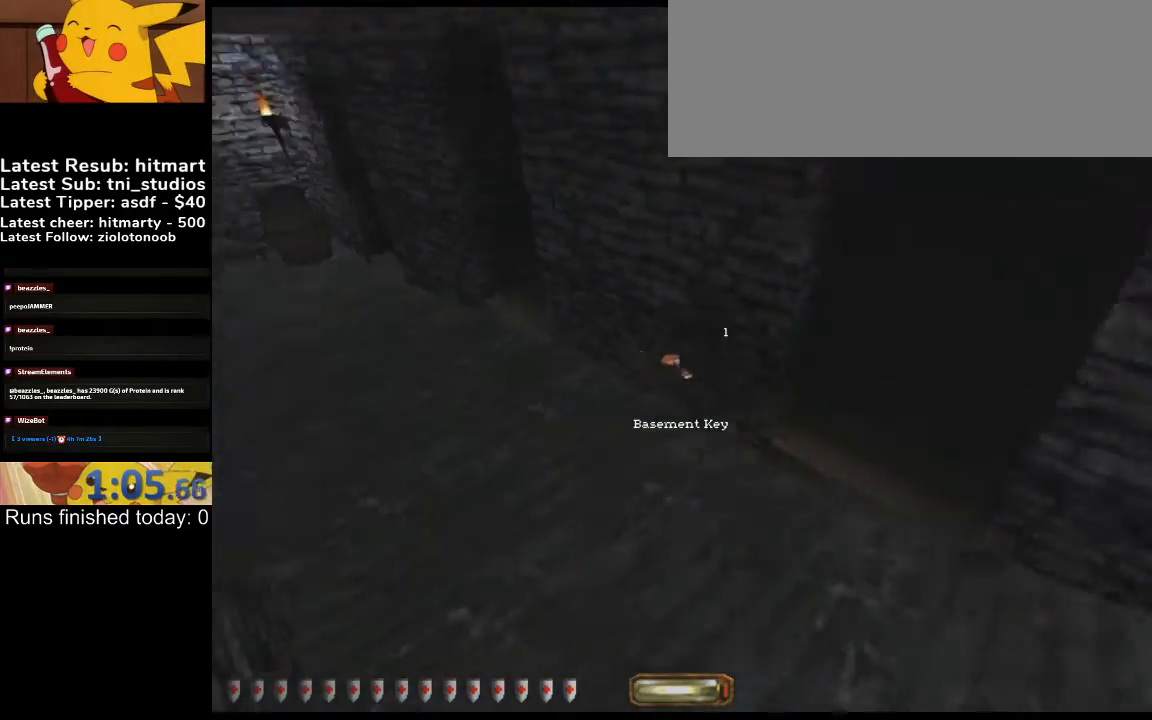
{"keys": ["a", "w"], "events": []}
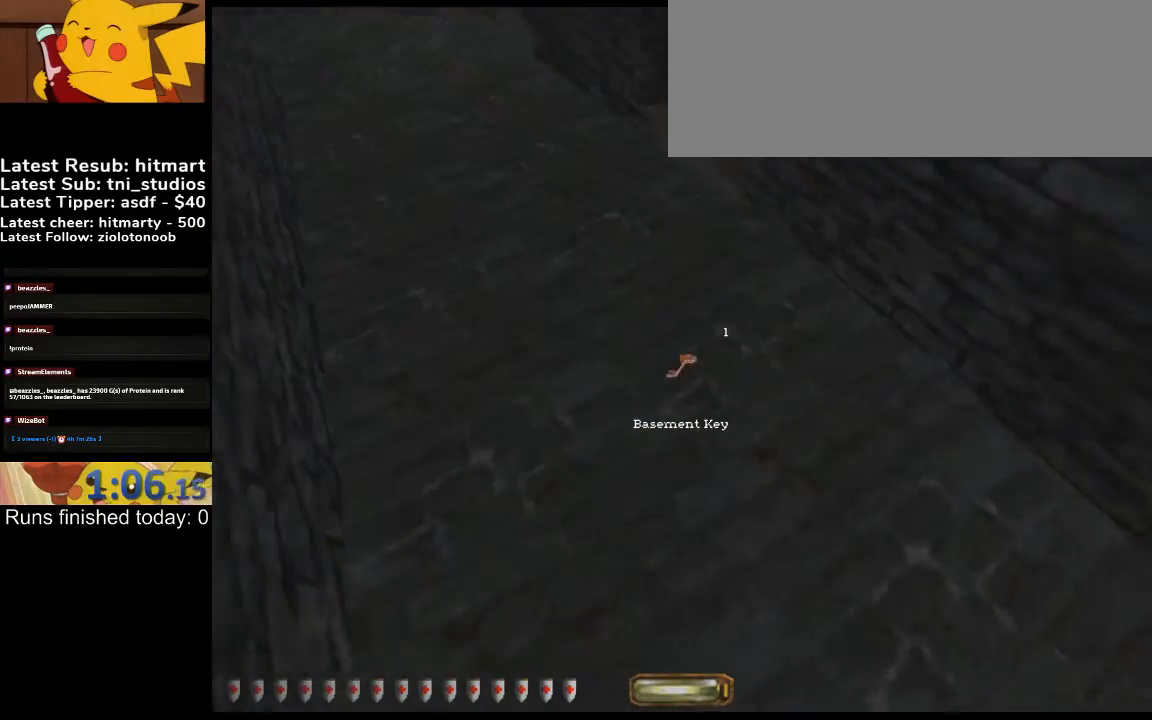
{"keys": ["a", "w"], "events": [[267, "space", "down"], [367, "space", "up"]]}
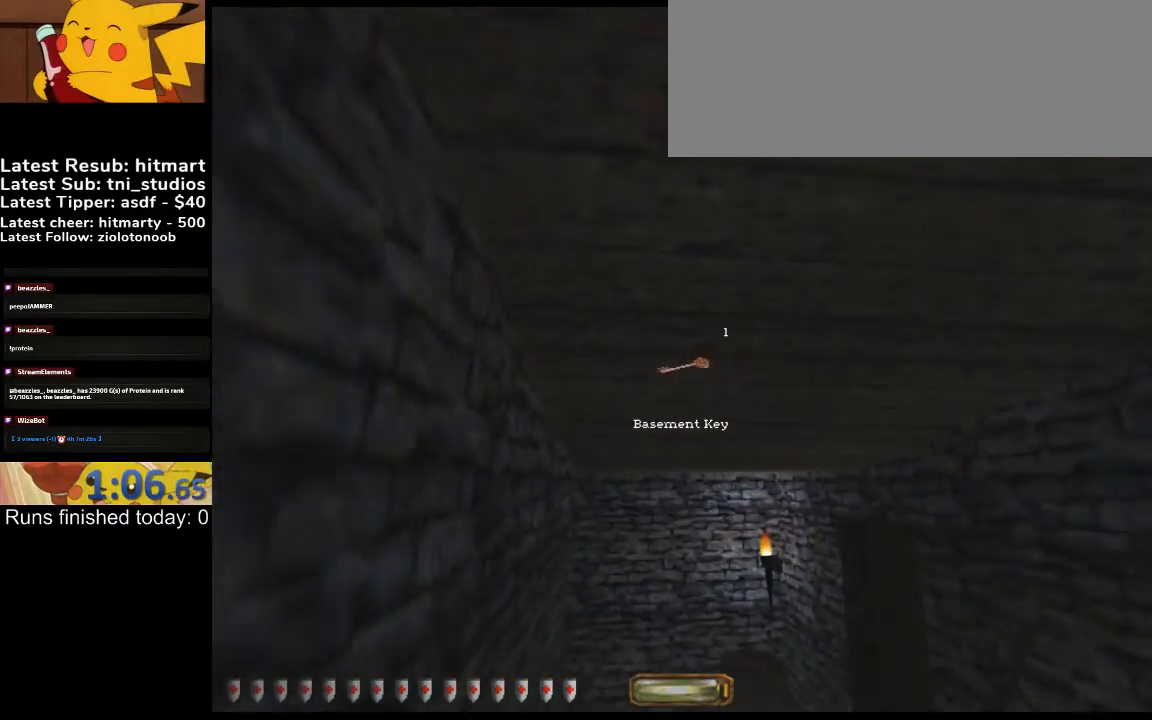
{"keys": ["a", "w"], "events": []}
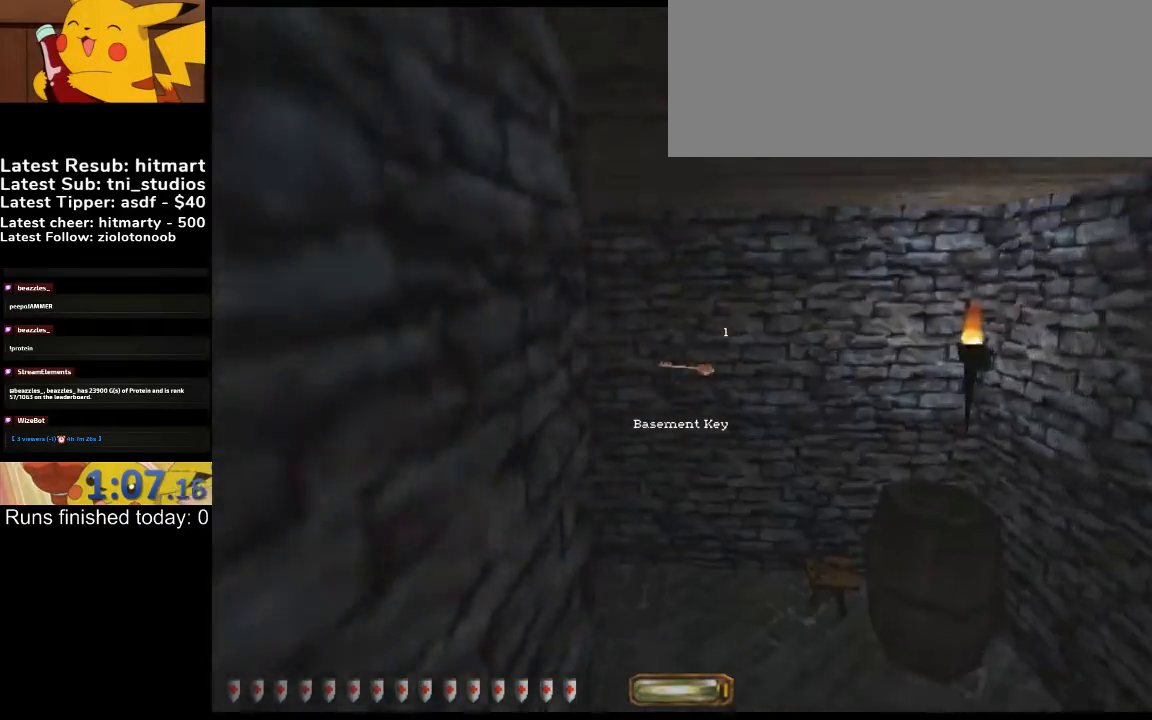
{"keys": ["a", "w"], "events": []}
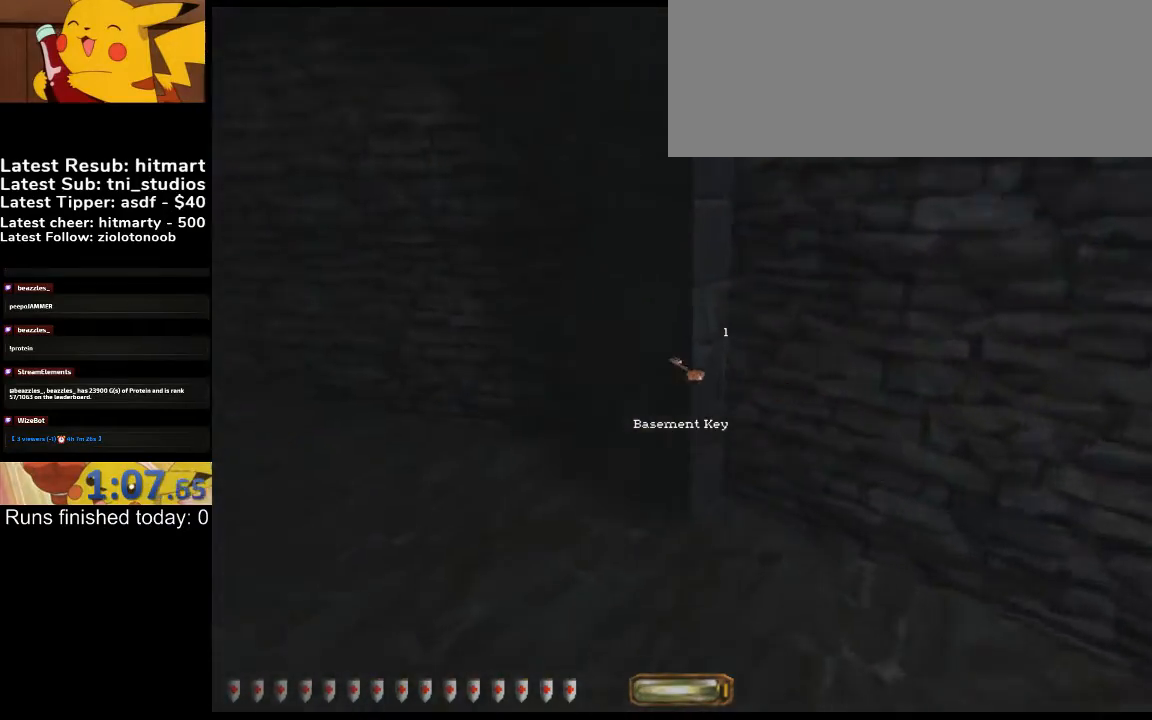
{"keys": ["a", "w"], "events": []}
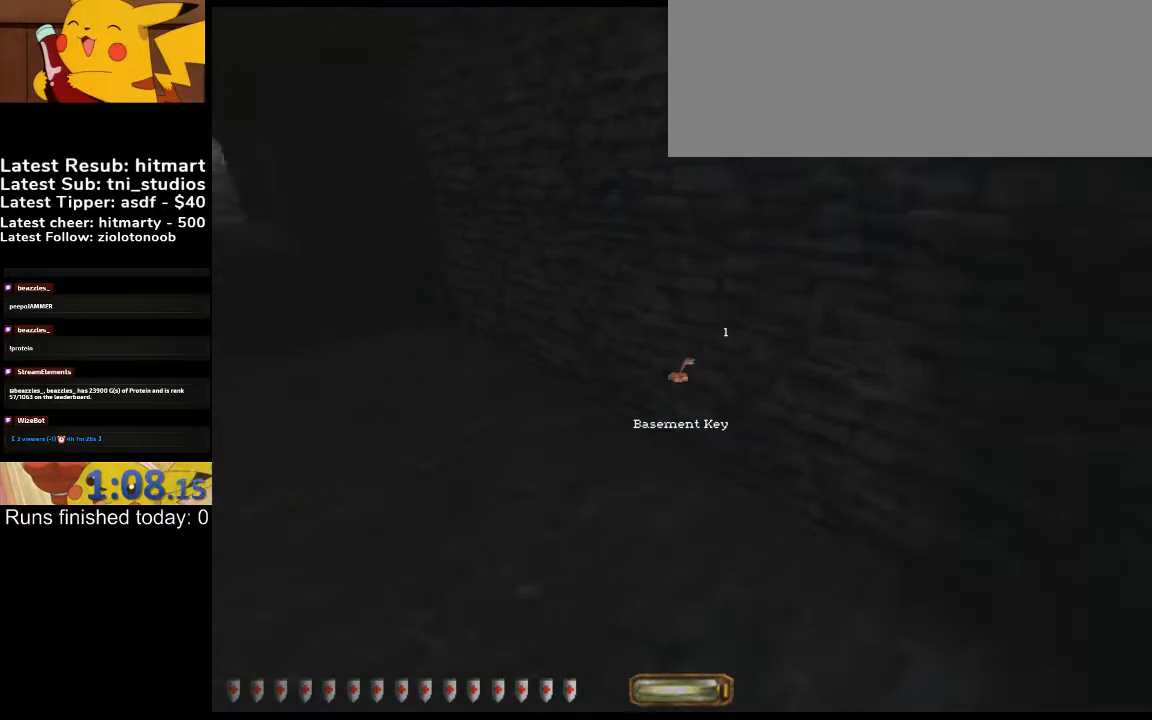
{"keys": ["a", "w"], "events": [[133, "space", "down"], [233, "space", "up"]]}
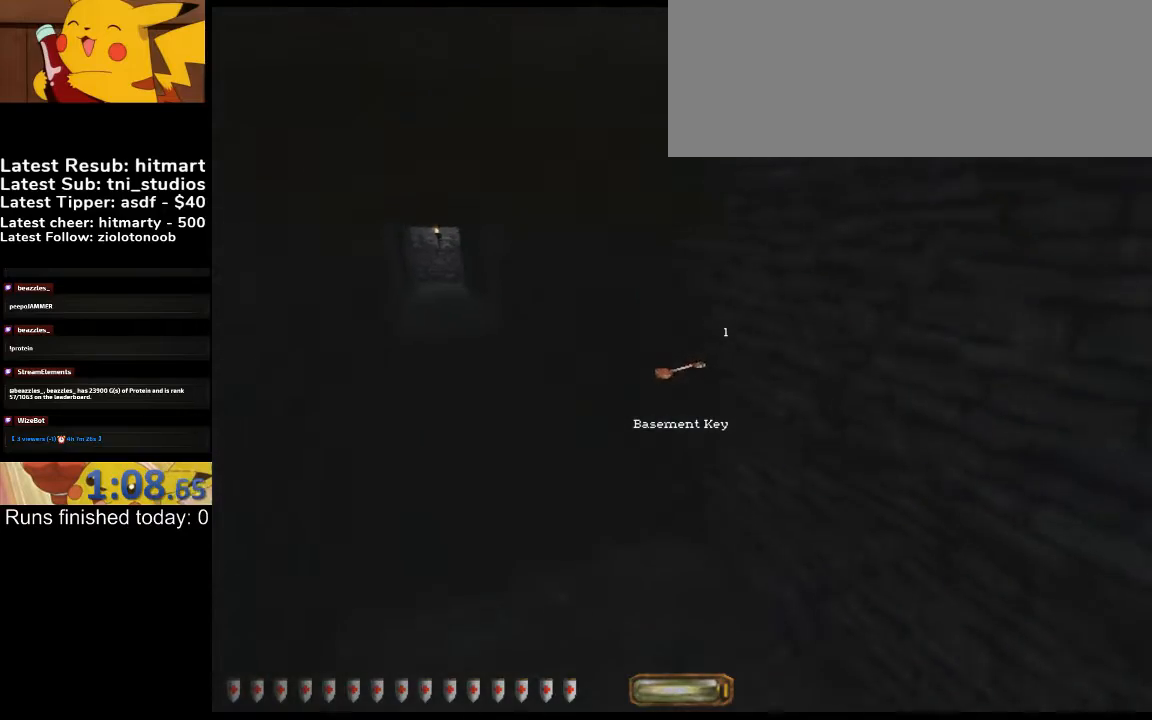
{"keys": ["a", "w"], "events": []}
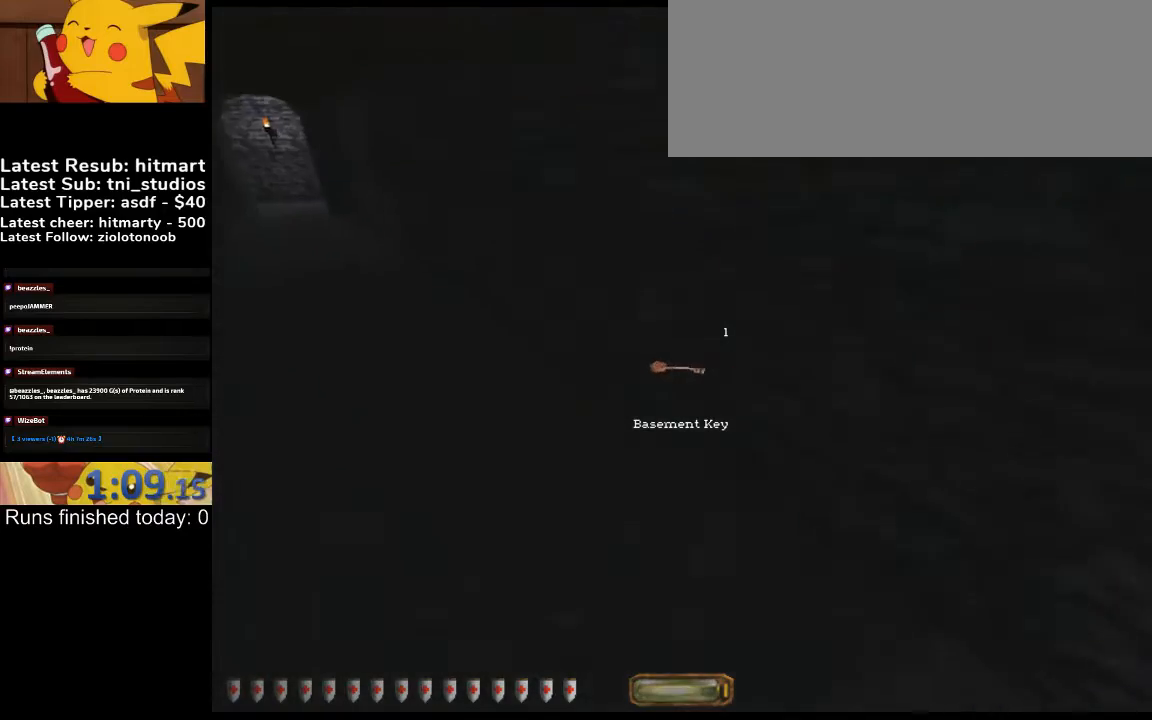
{"keys": ["a", "w"], "events": [[33, "space", "down"], [133, "space", "up"]]}